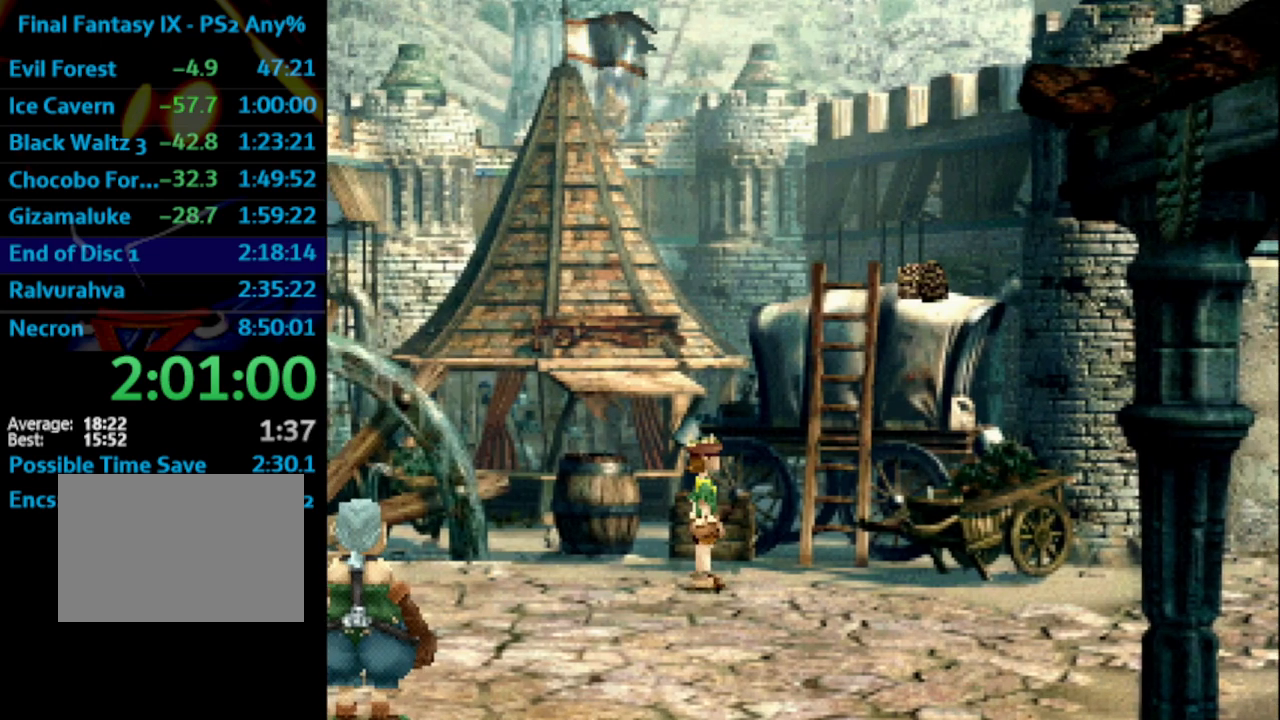
Gameplay with a controller (PlayStation layout); each line is a JSON object with the inputs held at the frame after it. "events" lists button and stick changes between this image and that frame as [ms after this image, input, new state], when the widget could be followed in between. Not read: L3 R3.
{"buttons": ["SQUARE"], "left_stick": "center", "right_stick": "center", "events": [[100, "SQUARE", "down"], [117, "CROSS", "down"], [117, "SQUARE", "up"], [167, "CROSS", "up"], [233, "SQUARE", "down"], [283, "SQUARE", "up"], [350, "SQUARE", "down"], [383, "SQUARE", "up"], [483, "SQUARE", "down"]]}
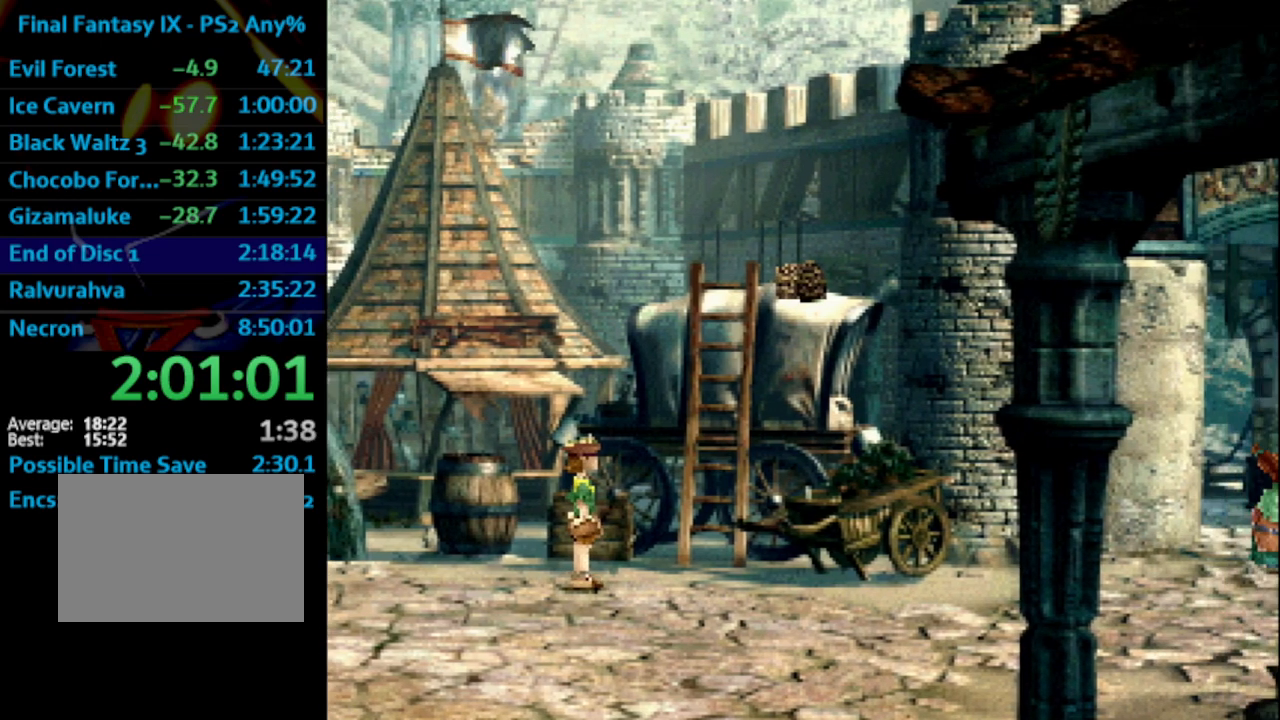
{"buttons": ["SQUARE"], "left_stick": "center", "right_stick": "center", "events": [[17, "CROSS", "down"], [17, "SQUARE", "up"], [67, "CROSS", "up"], [117, "SQUARE", "down"], [150, "CROSS", "down"], [150, "SQUARE", "up"], [183, "CROSS", "up"], [233, "SQUARE", "down"], [283, "CROSS", "down"], [300, "SQUARE", "up"], [333, "CROSS", "up"], [383, "SQUARE", "down"], [400, "CROSS", "down"], [400, "SQUARE", "up"], [433, "CROSS", "up"], [467, "SQUARE", "down"]]}
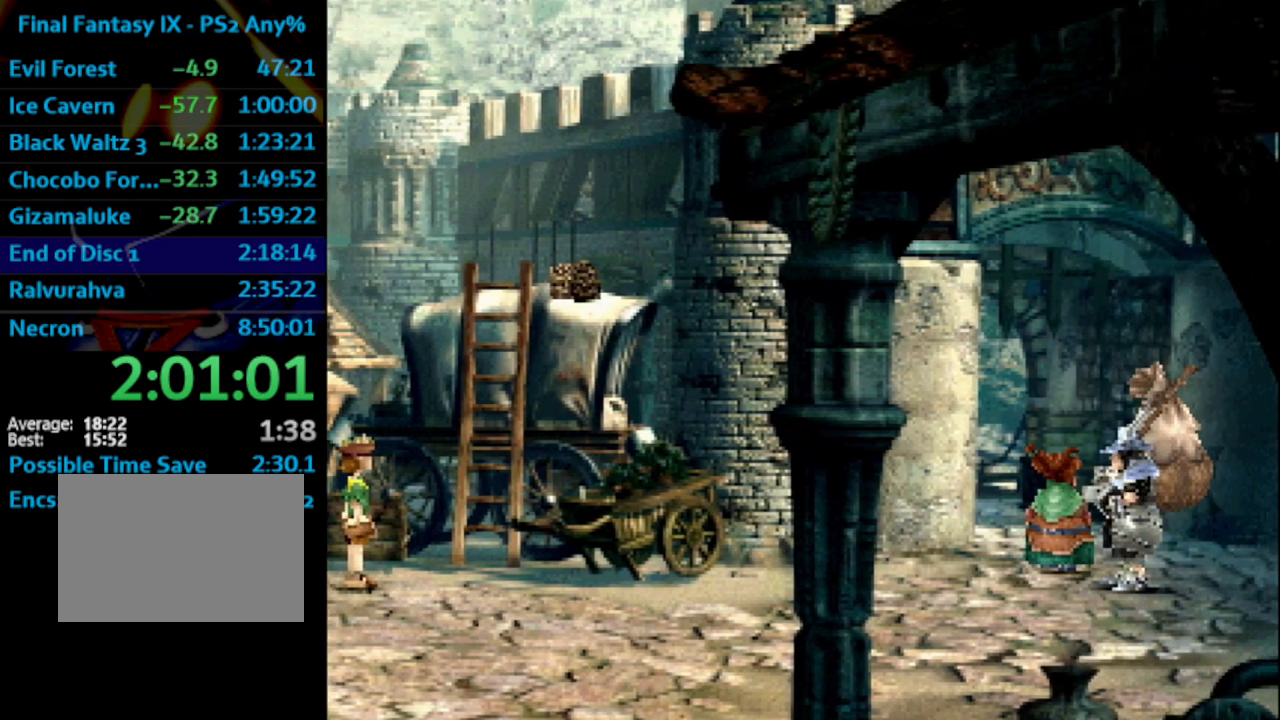
{"buttons": [], "left_stick": "center", "right_stick": "center", "events": [[33, "SQUARE", "up"], [83, "SQUARE", "down"], [233, "SQUARE", "up"], [317, "SQUARE", "down"], [383, "SQUARE", "up"], [450, "SQUARE", "down"], [467, "CROSS", "down"], [483, "CROSS", "up"], [483, "SQUARE", "up"]]}
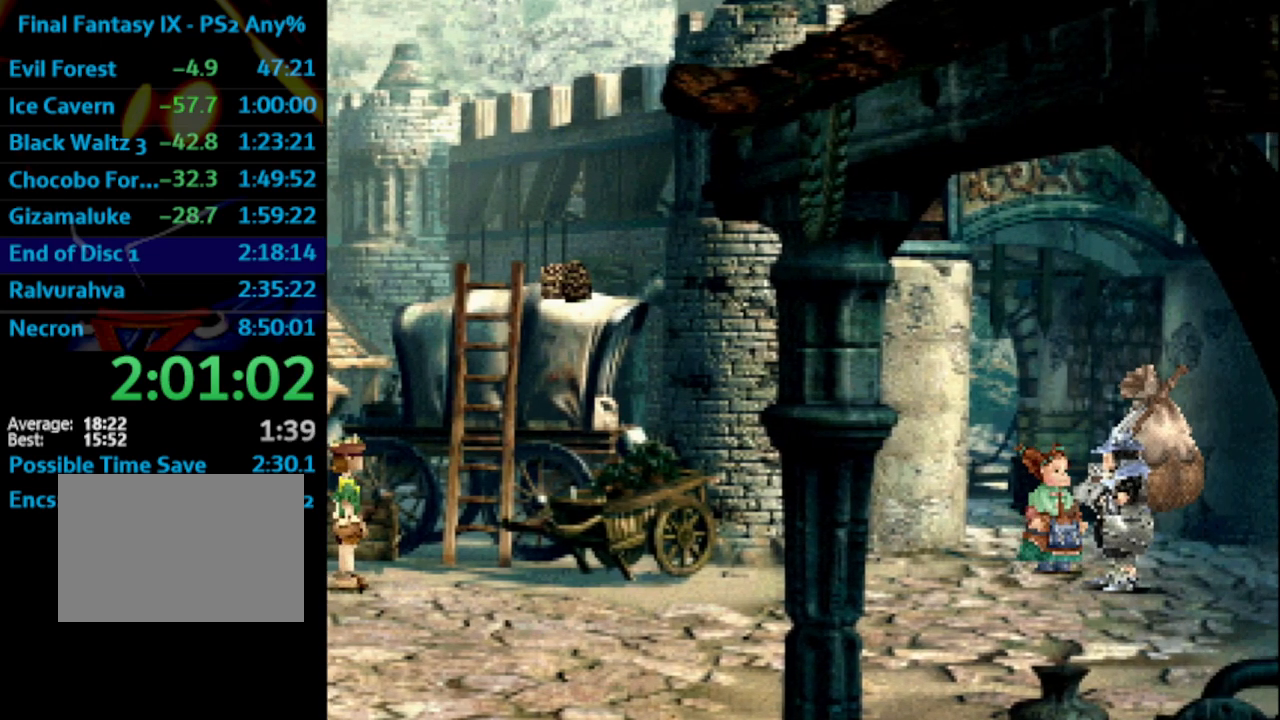
{"buttons": ["CROSS", "SQUARE"], "left_stick": "center", "right_stick": "center", "events": [[33, "SQUARE", "down"], [50, "CROSS", "down"], [83, "SQUARE", "up"], [117, "CROSS", "up"], [117, "SQUARE", "down"], [167, "CROSS", "down"], [200, "SQUARE", "up"], [233, "CROSS", "up"], [250, "SQUARE", "down"], [300, "CROSS", "down"], [317, "SQUARE", "up"], [350, "CROSS", "up"], [400, "CROSS", "down"], [417, "CROSS", "up"], [450, "SQUARE", "down"], [500, "CROSS", "down"]]}
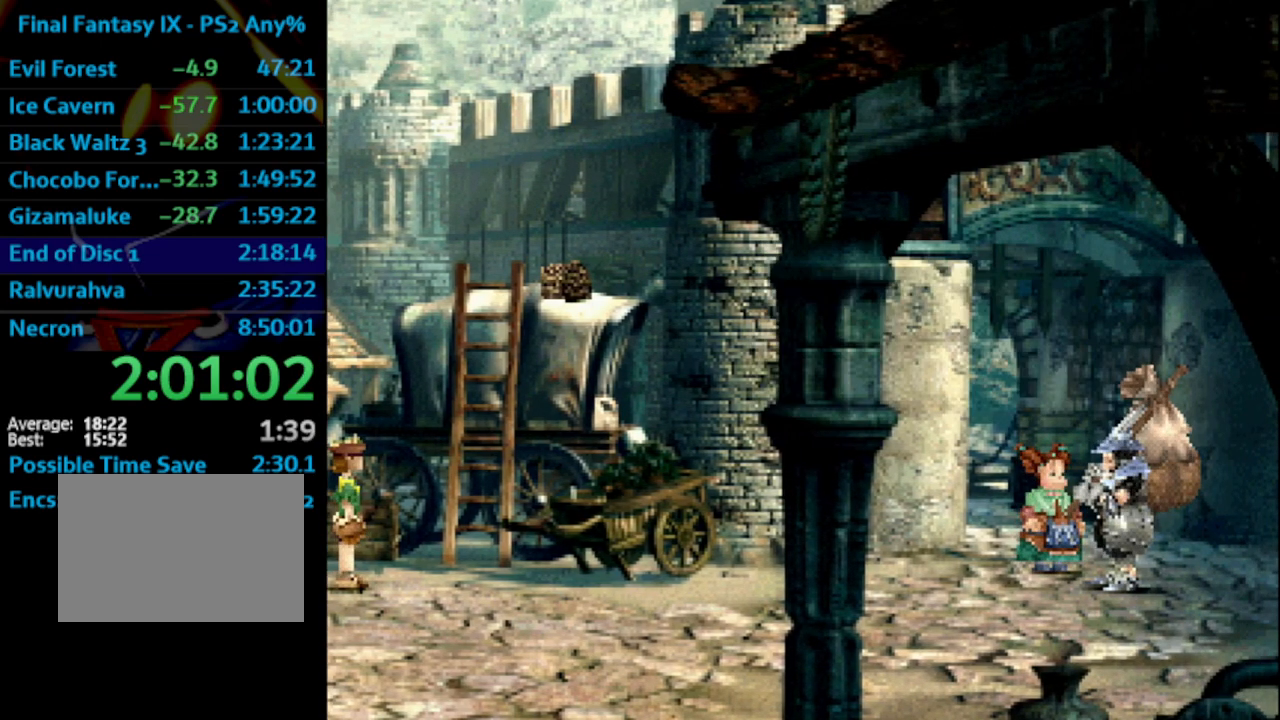
{"buttons": [], "left_stick": "center", "right_stick": "center", "events": [[33, "SQUARE", "up"], [67, "CROSS", "up"], [183, "SQUARE", "down"], [200, "CROSS", "down"], [200, "SQUARE", "up"], [233, "CROSS", "up"], [283, "SQUARE", "down"], [367, "CROSS", "down"], [383, "CROSS", "up"], [383, "SQUARE", "up"]]}
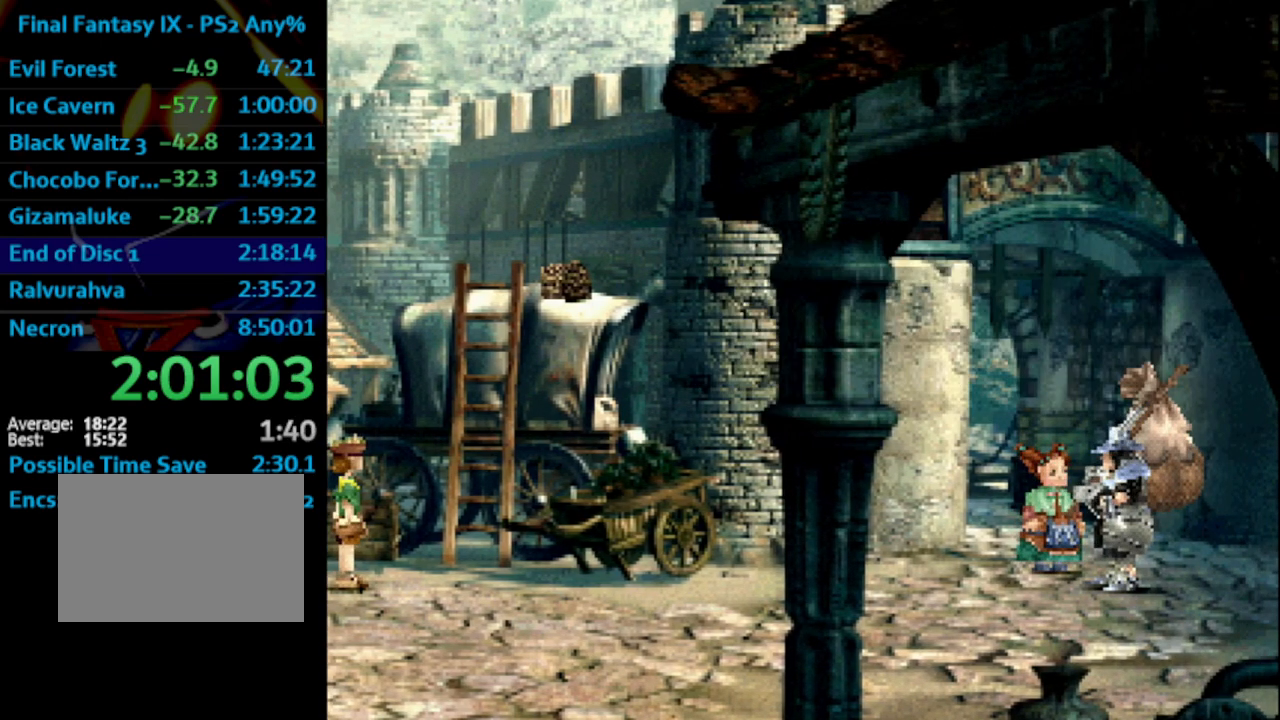
{"buttons": ["CROSS"], "left_stick": "center", "right_stick": "center", "events": [[33, "CROSS", "down"], [83, "CROSS", "up"], [133, "SQUARE", "down"], [183, "CROSS", "down"], [200, "SQUARE", "up"], [233, "CROSS", "up"], [300, "SQUARE", "down"], [333, "SQUARE", "up"], [417, "SQUARE", "down"], [467, "CROSS", "down"], [467, "SQUARE", "up"]]}
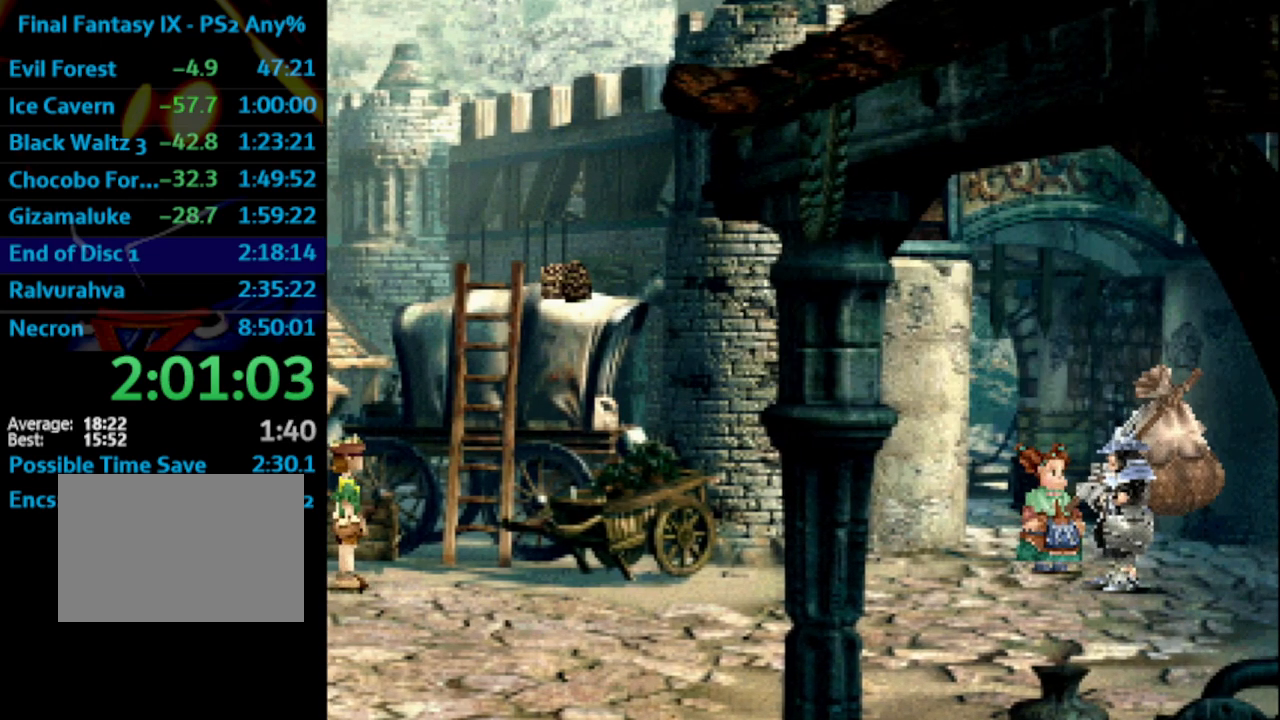
{"buttons": [], "left_stick": "center", "right_stick": "center", "events": [[17, "CROSS", "up"], [50, "SQUARE", "down"], [117, "SQUARE", "up"], [167, "SQUARE", "down"], [233, "CROSS", "down"], [283, "CROSS", "up"], [283, "SQUARE", "up"], [400, "SQUARE", "down"], [417, "SQUARE", "up"]]}
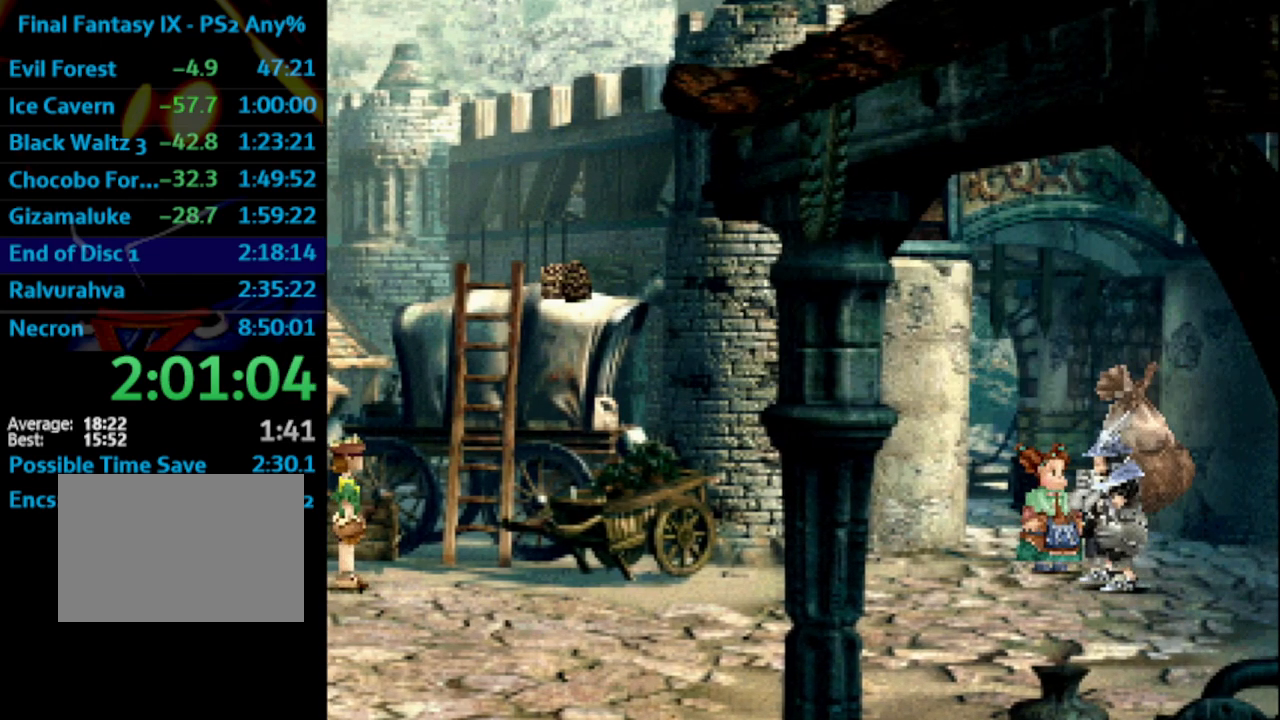
{"buttons": ["SQUARE"], "left_stick": "center", "right_stick": "center", "events": [[17, "SQUARE", "down"], [100, "SQUARE", "up"], [183, "CROSS", "down"], [200, "CROSS", "up"], [267, "SQUARE", "down"], [300, "CROSS", "down"], [317, "SQUARE", "up"], [383, "CROSS", "up"], [500, "SQUARE", "down"]]}
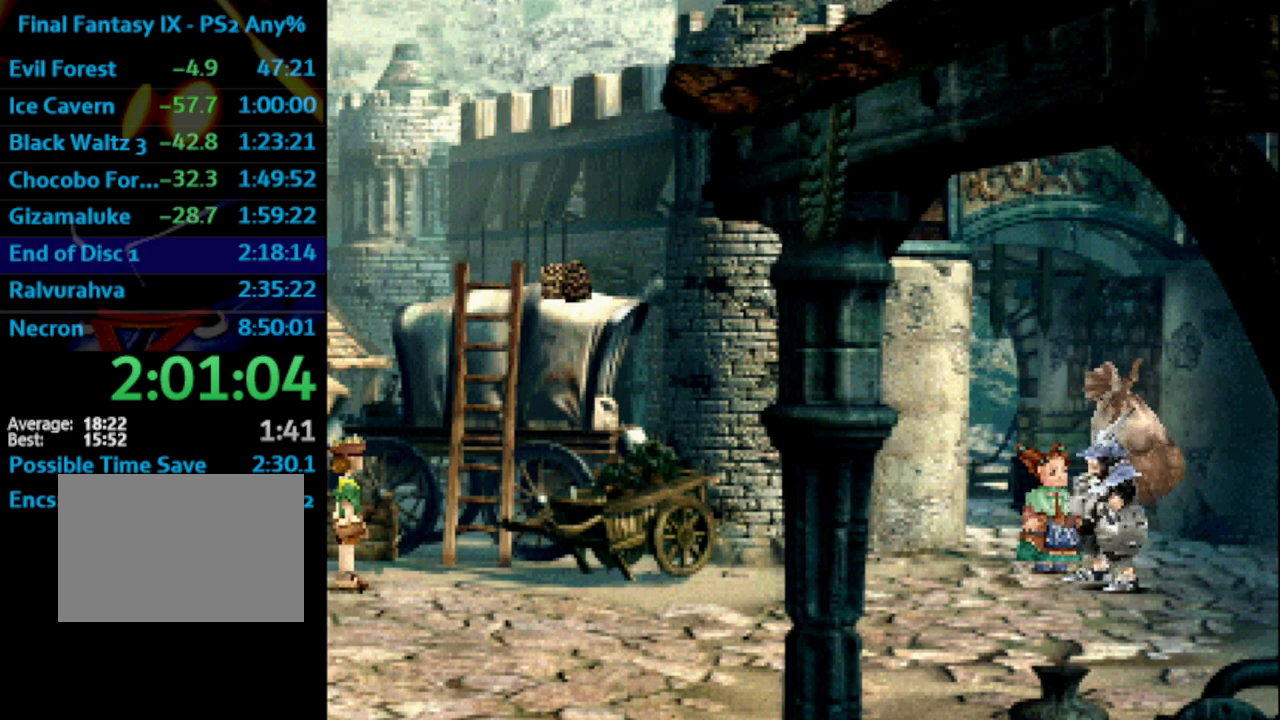
{"buttons": ["SQUARE"], "left_stick": "center", "right_stick": "center", "events": [[33, "CROSS", "down"], [50, "SQUARE", "up"], [83, "CROSS", "up"], [117, "SQUARE", "down"], [150, "CROSS", "down"], [167, "SQUARE", "up"], [200, "CROSS", "up"], [283, "CROSS", "down"], [350, "CROSS", "up"], [367, "CROSS", "down"], [367, "SQUARE", "down"], [400, "SQUARE", "up"], [417, "CROSS", "up"], [467, "SQUARE", "down"]]}
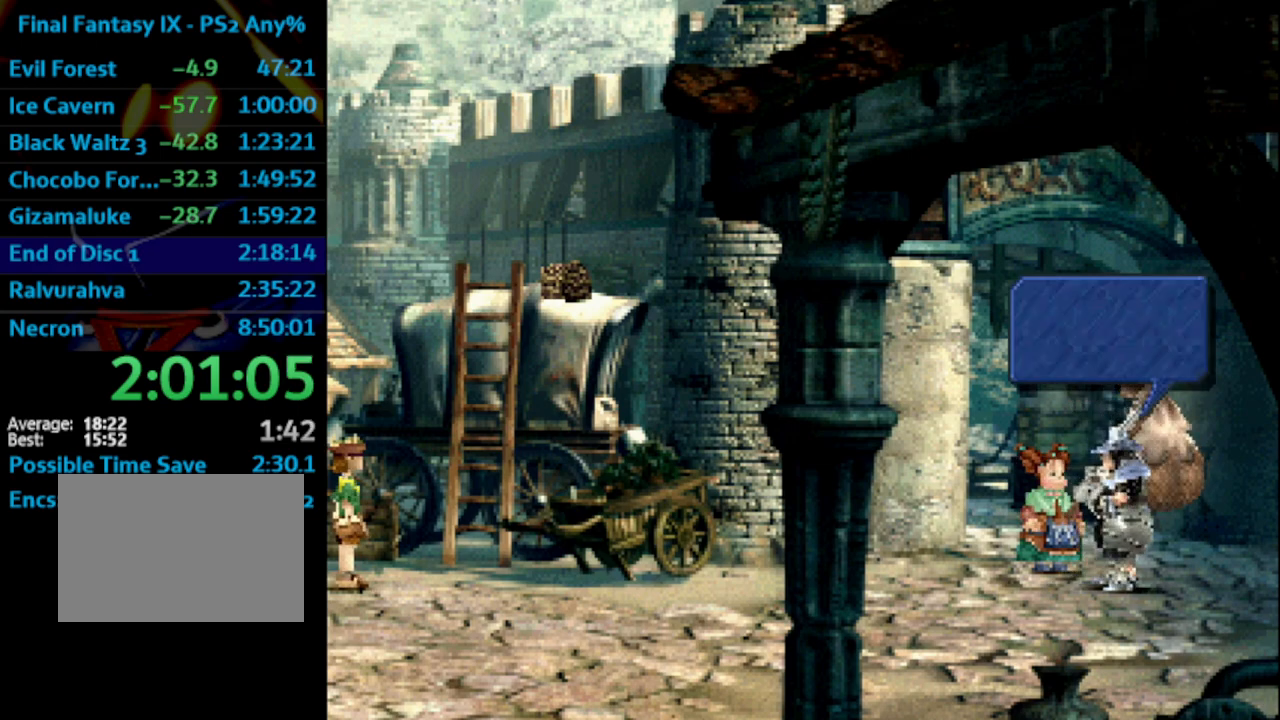
{"buttons": ["SQUARE"], "left_stick": "center", "right_stick": "center", "events": [[33, "SQUARE", "up"], [233, "SQUARE", "down"], [283, "CROSS", "down"], [283, "SQUARE", "up"], [333, "CROSS", "up"], [367, "CROSS", "down"], [367, "SQUARE", "down"], [400, "SQUARE", "up"], [433, "CROSS", "up"], [483, "SQUARE", "down"]]}
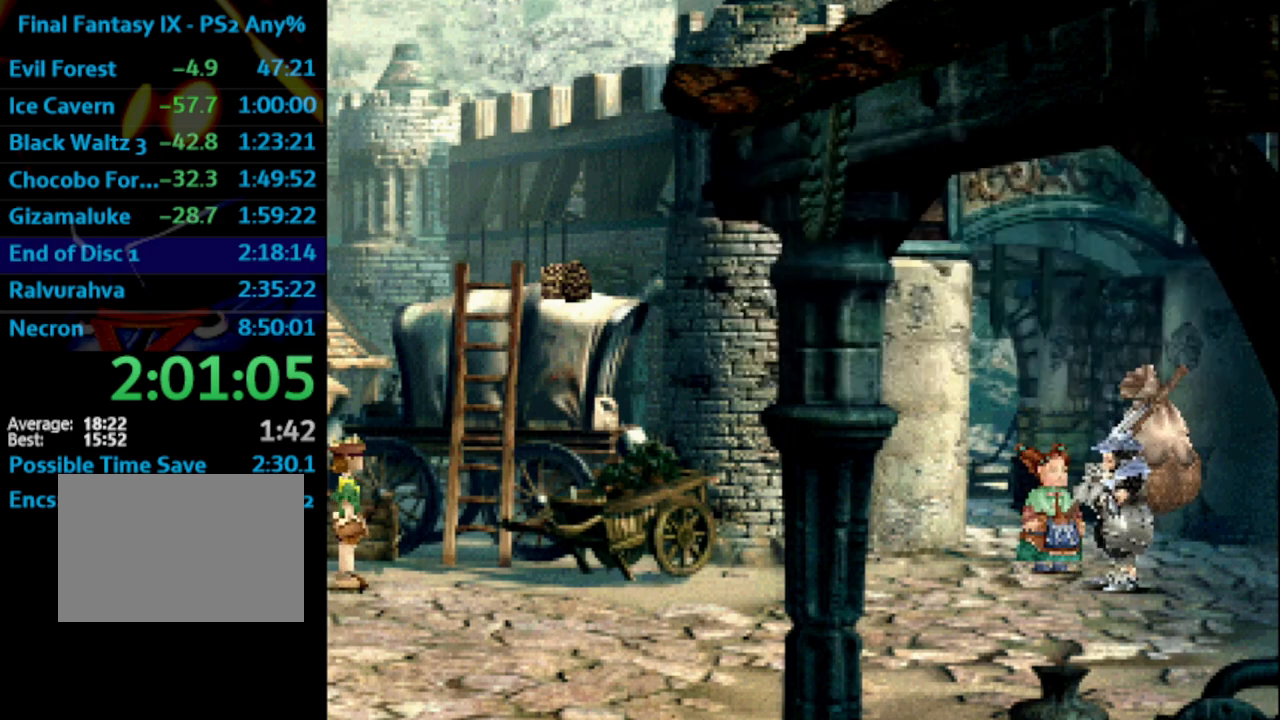
{"buttons": ["SQUARE"], "left_stick": "center", "right_stick": "center", "events": [[17, "CROSS", "down"], [17, "SQUARE", "up"], [50, "CROSS", "up"], [117, "SQUARE", "down"], [133, "CROSS", "down"], [150, "SQUARE", "up"], [217, "CROSS", "up"], [250, "CROSS", "down"], [283, "CROSS", "up"], [333, "SQUARE", "down"], [383, "CROSS", "down"], [383, "SQUARE", "up"], [417, "CROSS", "up"], [483, "SQUARE", "down"]]}
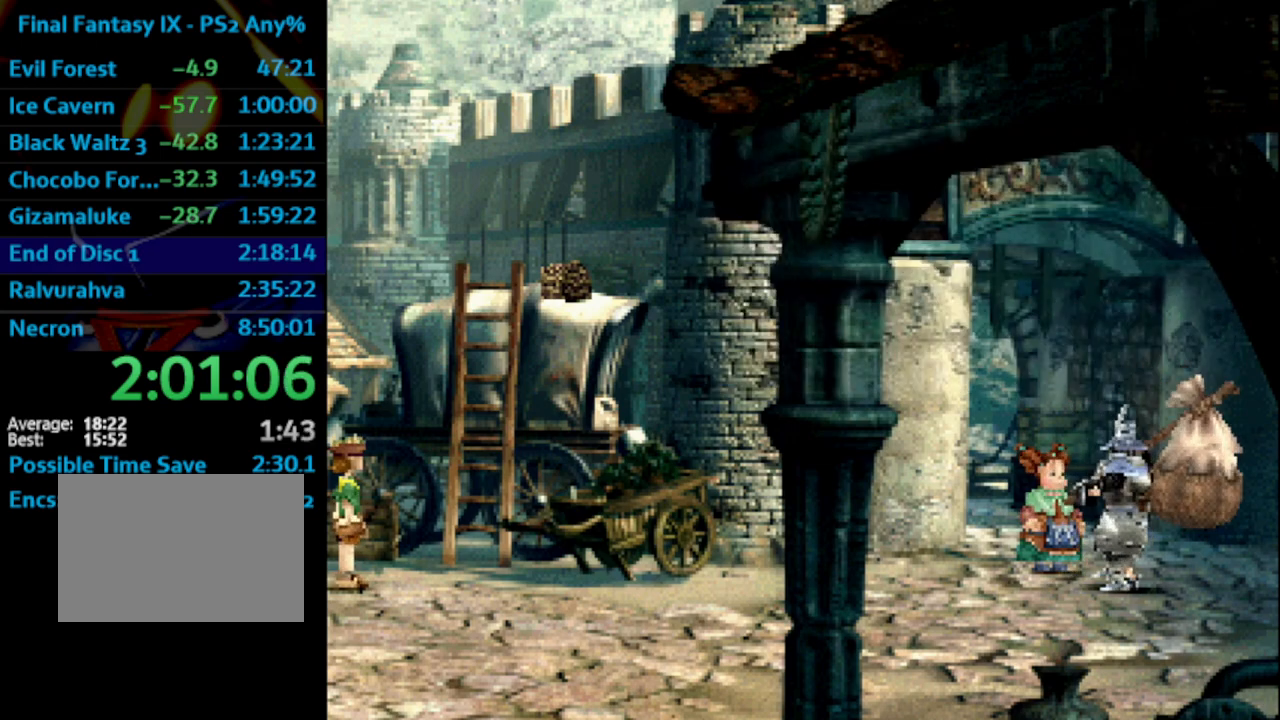
{"buttons": [], "left_stick": "center", "right_stick": "center", "events": [[33, "SQUARE", "up"], [117, "SQUARE", "down"], [133, "CROSS", "down"], [133, "SQUARE", "up"], [167, "CROSS", "up"], [367, "SQUARE", "down"], [383, "CROSS", "down"], [400, "SQUARE", "up"], [483, "CROSS", "up"]]}
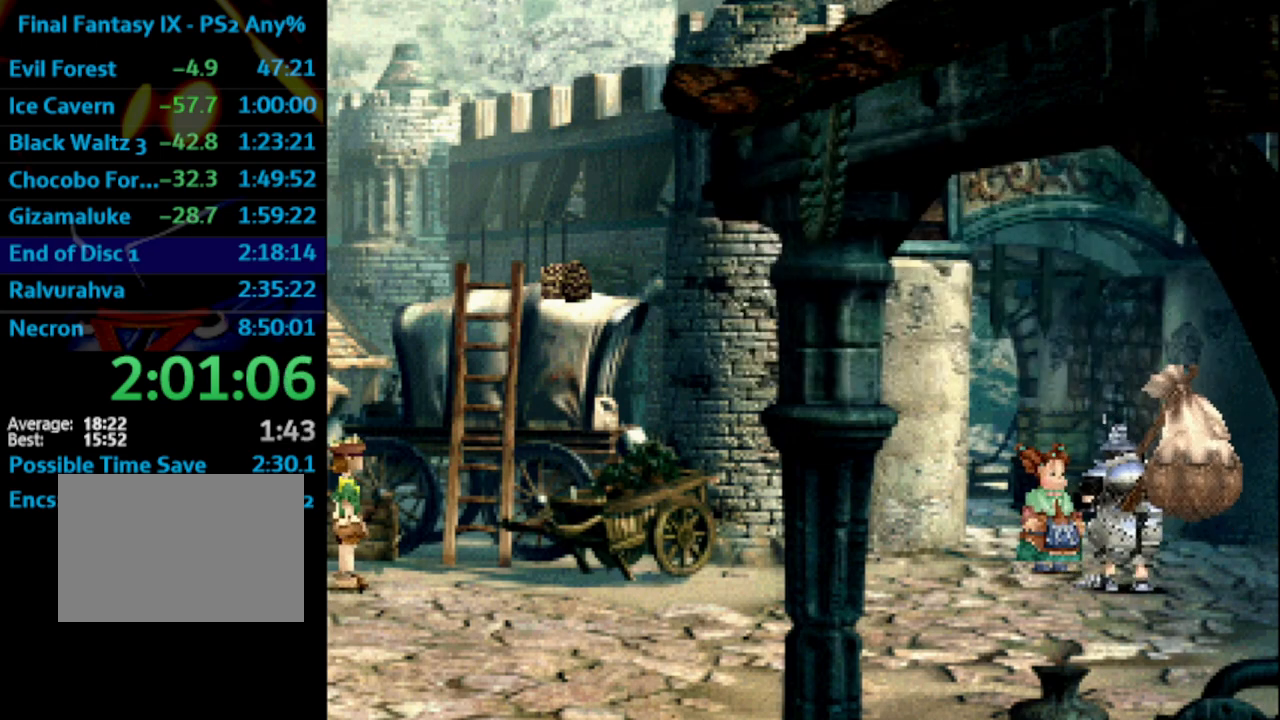
{"buttons": ["SQUARE"], "left_stick": "center", "right_stick": "center", "events": [[83, "SQUARE", "down"], [100, "CROSS", "down"], [100, "SQUARE", "up"], [133, "CROSS", "up"], [167, "SQUARE", "down"], [183, "CROSS", "down"], [217, "SQUARE", "up"], [233, "CROSS", "up"], [383, "SQUARE", "down"], [417, "CROSS", "down"], [433, "SQUARE", "up"], [450, "CROSS", "up"], [500, "SQUARE", "down"]]}
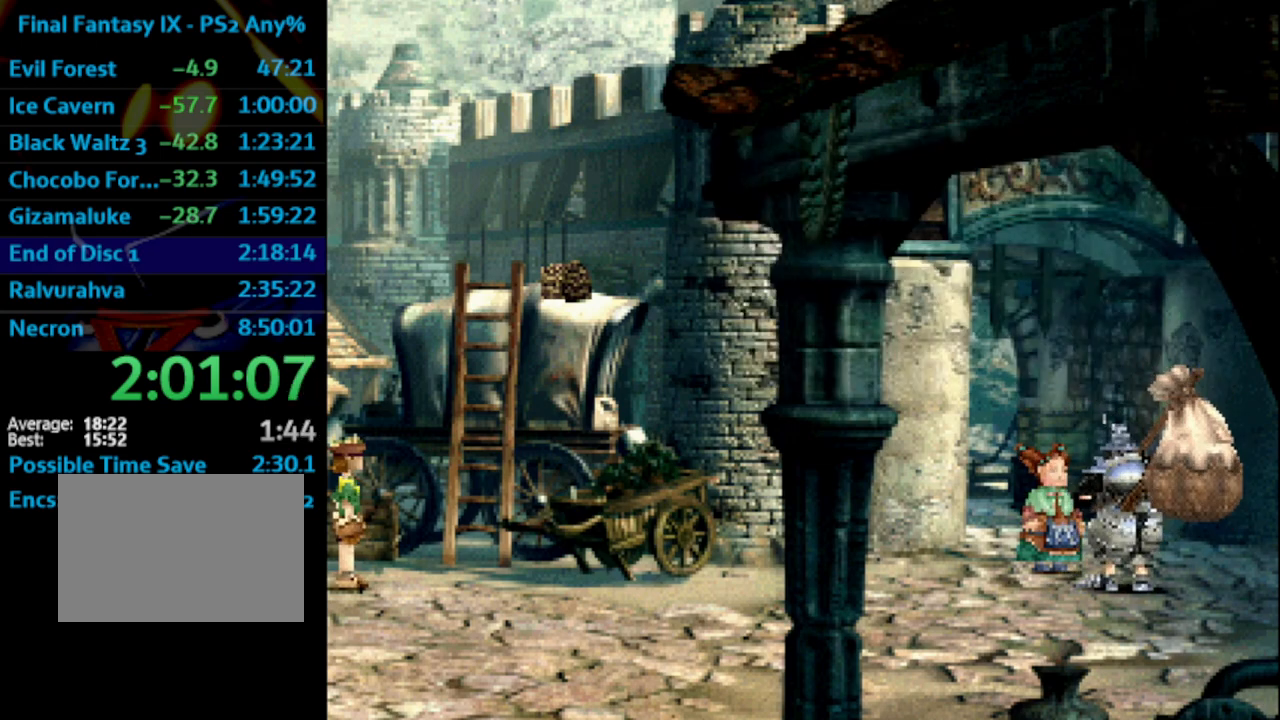
{"buttons": ["CROSS", "SQUARE"], "left_stick": "center", "right_stick": "center", "events": [[33, "CROSS", "down"], [67, "SQUARE", "up"], [83, "CROSS", "up"], [117, "SQUARE", "down"], [150, "CROSS", "down"], [150, "SQUARE", "up"], [217, "CROSS", "up"], [233, "SQUARE", "down"], [283, "CROSS", "down"], [283, "SQUARE", "up"], [333, "CROSS", "up"], [383, "CROSS", "down"], [417, "CROSS", "up"], [433, "SQUARE", "down"], [483, "CROSS", "down"]]}
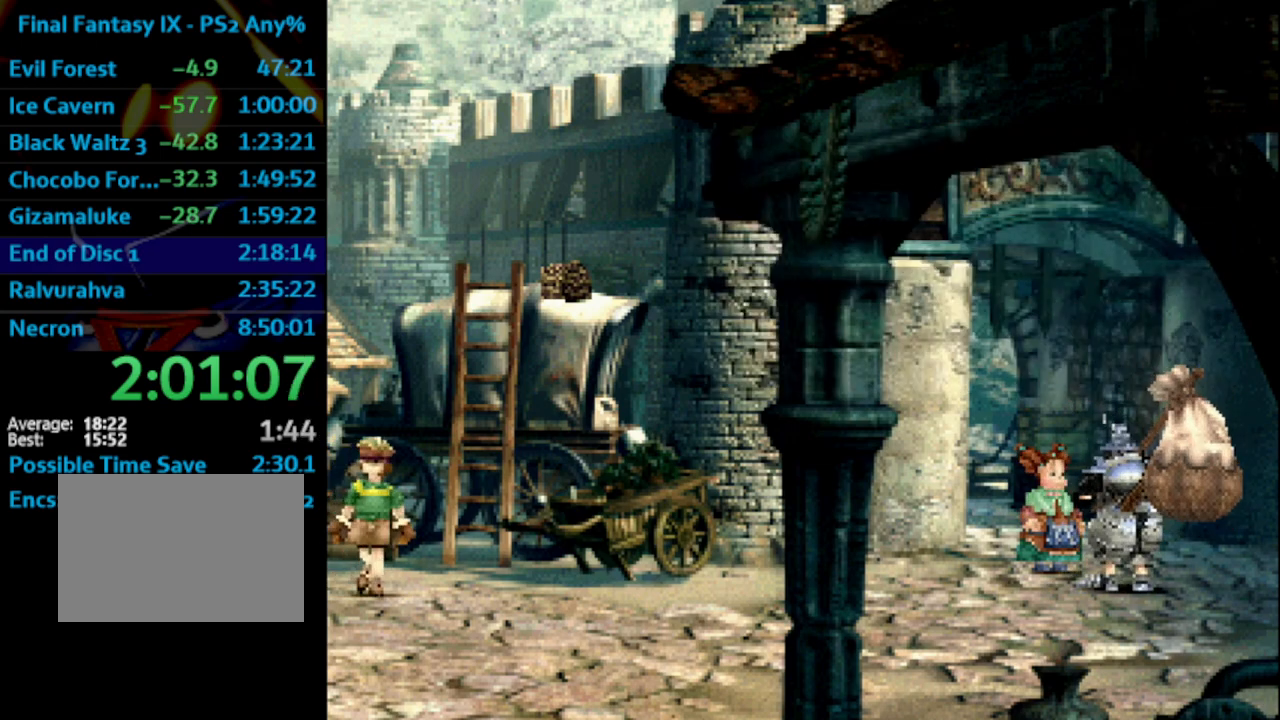
{"buttons": [], "left_stick": "center", "right_stick": "center", "events": [[33, "CROSS", "up"], [33, "SQUARE", "up"], [50, "CROSS", "down"], [100, "CROSS", "up"], [133, "SQUARE", "down"], [183, "CROSS", "down"], [200, "SQUARE", "up"], [250, "CROSS", "up"], [267, "CROSS", "down"], [317, "CROSS", "up"], [333, "SQUARE", "down"], [383, "CROSS", "down"], [383, "SQUARE", "up"], [450, "CROSS", "up"]]}
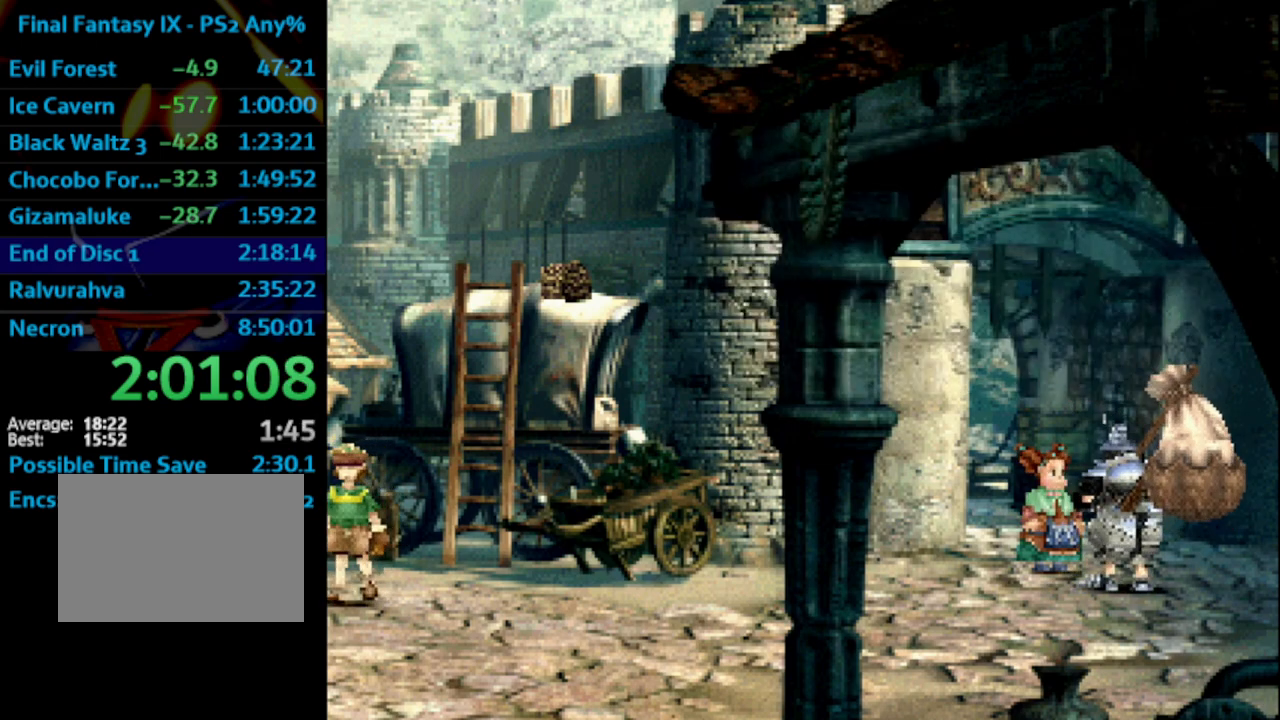
{"buttons": ["SQUARE"], "left_stick": "center", "right_stick": "center", "events": [[33, "SQUARE", "down"], [83, "SQUARE", "up"], [150, "SQUARE", "down"], [167, "CROSS", "down"], [167, "SQUARE", "up"], [250, "SQUARE", "down"], [300, "CROSS", "up"], [300, "SQUARE", "up"], [333, "SQUARE", "down"], [400, "CROSS", "down"], [400, "SQUARE", "up"], [417, "CROSS", "up"], [417, "SQUARE", "down"], [433, "CROSS", "down"], [500, "CROSS", "up"]]}
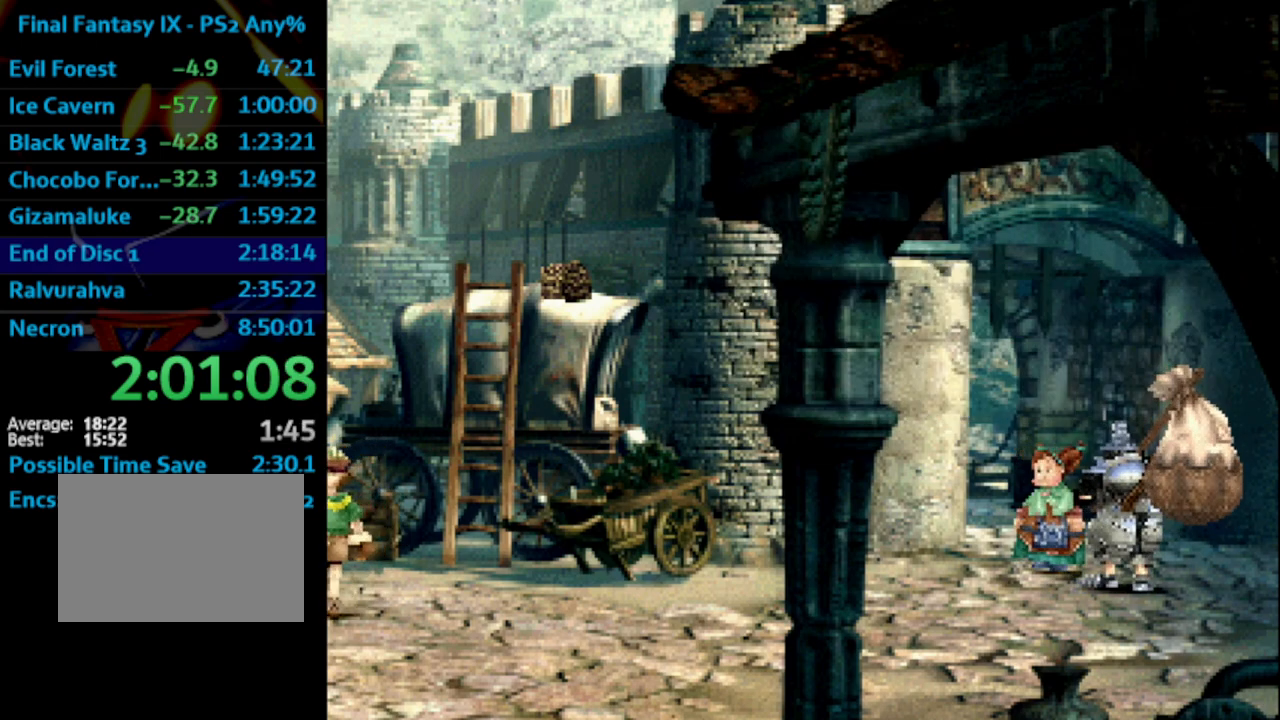
{"buttons": ["SQUARE"], "left_stick": "center", "right_stick": "center", "events": [[50, "CROSS", "down"], [117, "SQUARE", "up"], [133, "CROSS", "up"], [150, "SQUARE", "down"], [183, "CROSS", "down"], [200, "SQUARE", "up"], [217, "CROSS", "up"], [250, "SQUARE", "down"], [267, "CROSS", "down"], [283, "SQUARE", "up"], [333, "CROSS", "up"], [333, "SQUARE", "down"], [400, "CROSS", "down"], [400, "SQUARE", "up"], [450, "CROSS", "up"], [483, "SQUARE", "down"]]}
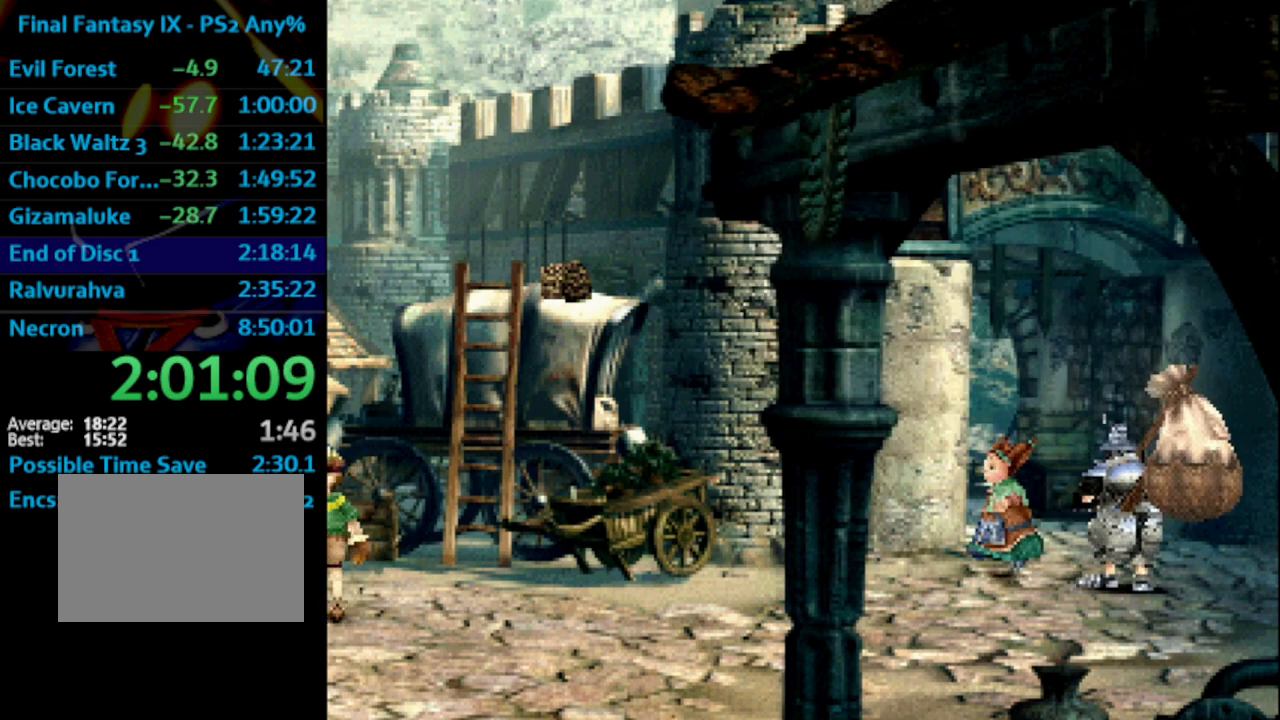
{"buttons": ["CROSS"], "left_stick": "up", "right_stick": "center", "events": [[17, "CROSS", "down"], [33, "SQUARE", "up"], [50, "CROSS", "up"], [133, "CROSS", "down"], [183, "CROSS", "up"], [217, "SQUARE", "down"], [267, "CROSS", "down"], [267, "SQUARE", "up"], [300, "CROSS", "up"], [333, "SQUARE", "down"], [383, "CROSS", "down"], [383, "SQUARE", "up"], [400, "CROSS", "up"], [400, "left_stick", "up"], [467, "CROSS", "down"]]}
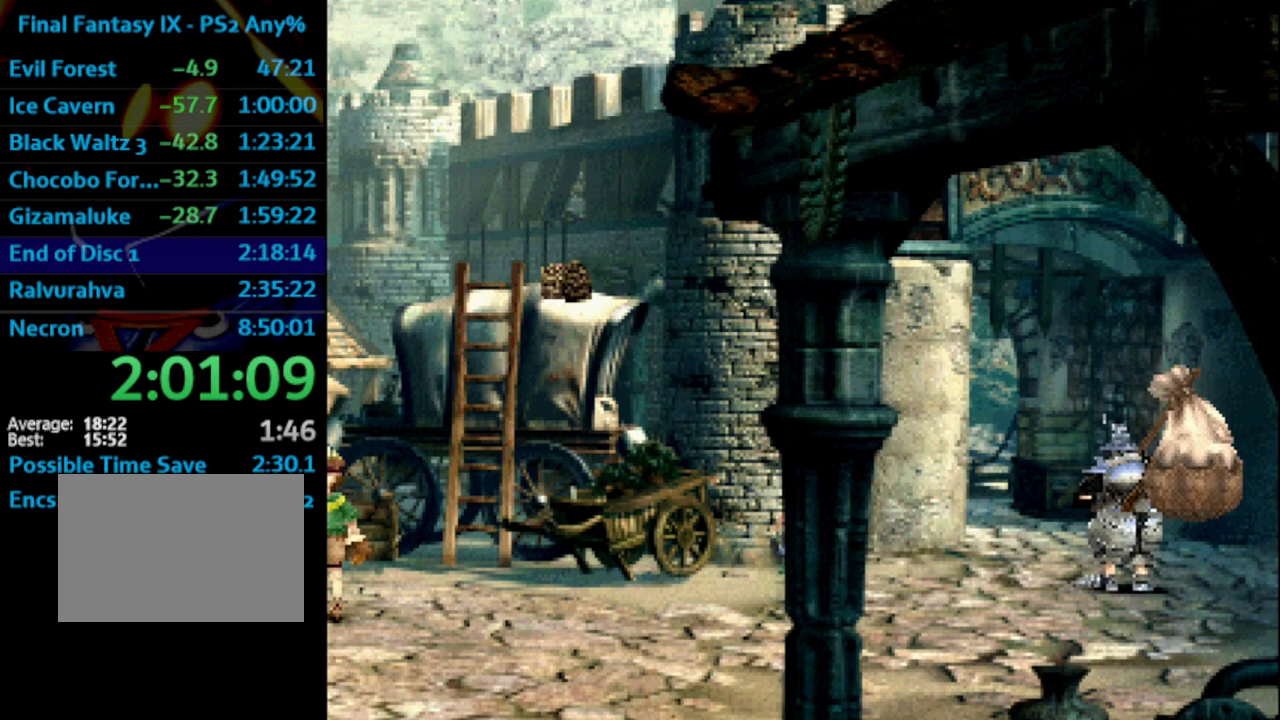
{"buttons": [], "left_stick": "up", "right_stick": "center", "events": [[17, "CROSS", "up"], [167, "CROSS", "down"], [167, "SQUARE", "down"], [183, "CROSS", "up"], [183, "SQUARE", "up"], [217, "SQUARE", "down"], [283, "SQUARE", "up"], [300, "CROSS", "down"], [367, "CROSS", "up"], [383, "SQUARE", "down"], [433, "CROSS", "down"], [433, "SQUARE", "up"], [450, "CROSS", "up"]]}
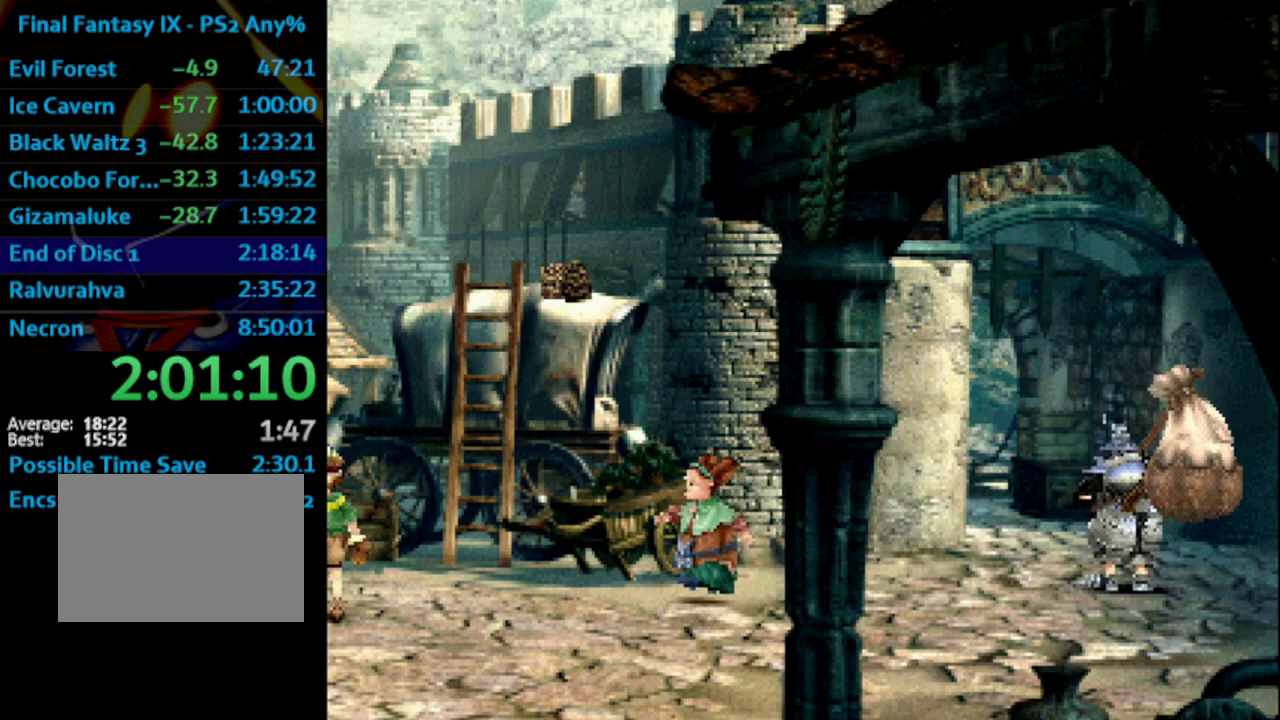
{"buttons": [], "left_stick": "up", "right_stick": "center", "events": [[50, "CROSS", "down"], [83, "CROSS", "up"], [117, "SQUARE", "down"], [133, "CROSS", "down"], [167, "SQUARE", "up"], [183, "CROSS", "up"], [200, "SQUARE", "down"], [267, "SQUARE", "up"], [283, "CROSS", "down"], [300, "CROSS", "up"]]}
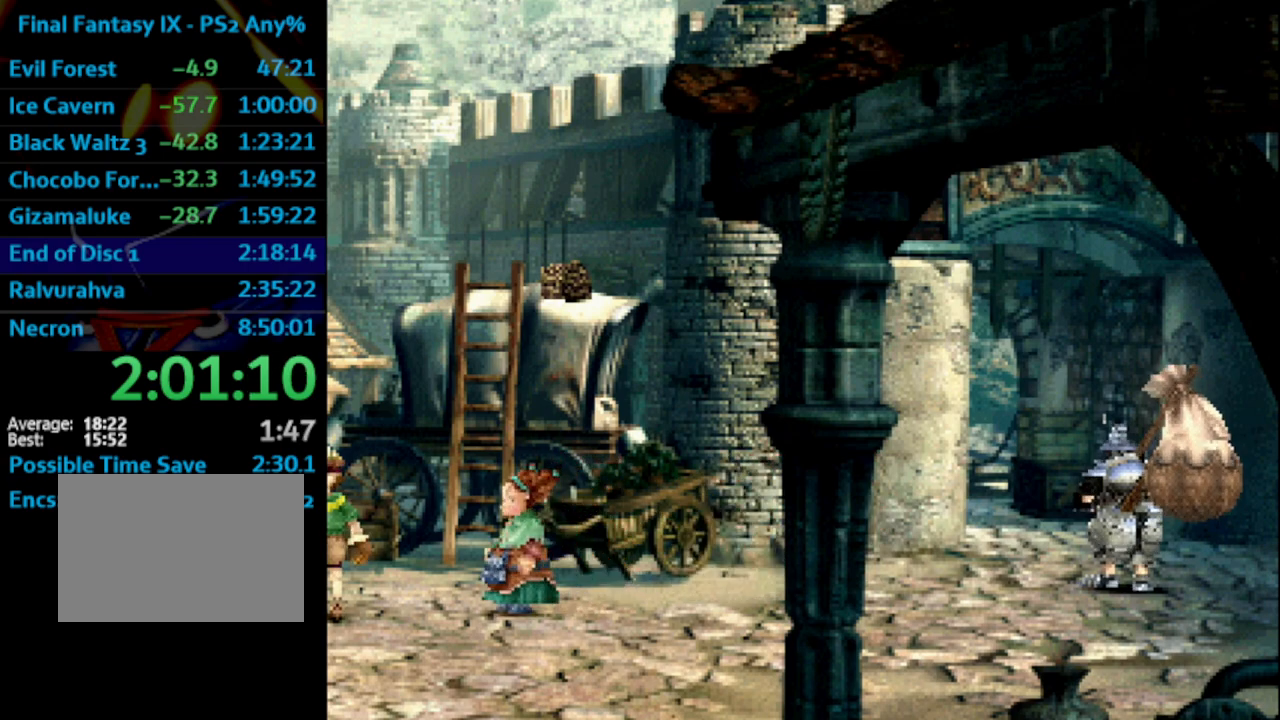
{"buttons": ["CROSS"], "left_stick": "up", "right_stick": "center", "events": [[33, "SQUARE", "down"], [67, "SQUARE", "up"], [83, "CROSS", "down"], [117, "CROSS", "up"], [300, "CROSS", "down"], [317, "CROSS", "up"], [400, "CROSS", "down"], [433, "CROSS", "up"], [467, "SQUARE", "down"], [483, "CROSS", "down"], [483, "SQUARE", "up"]]}
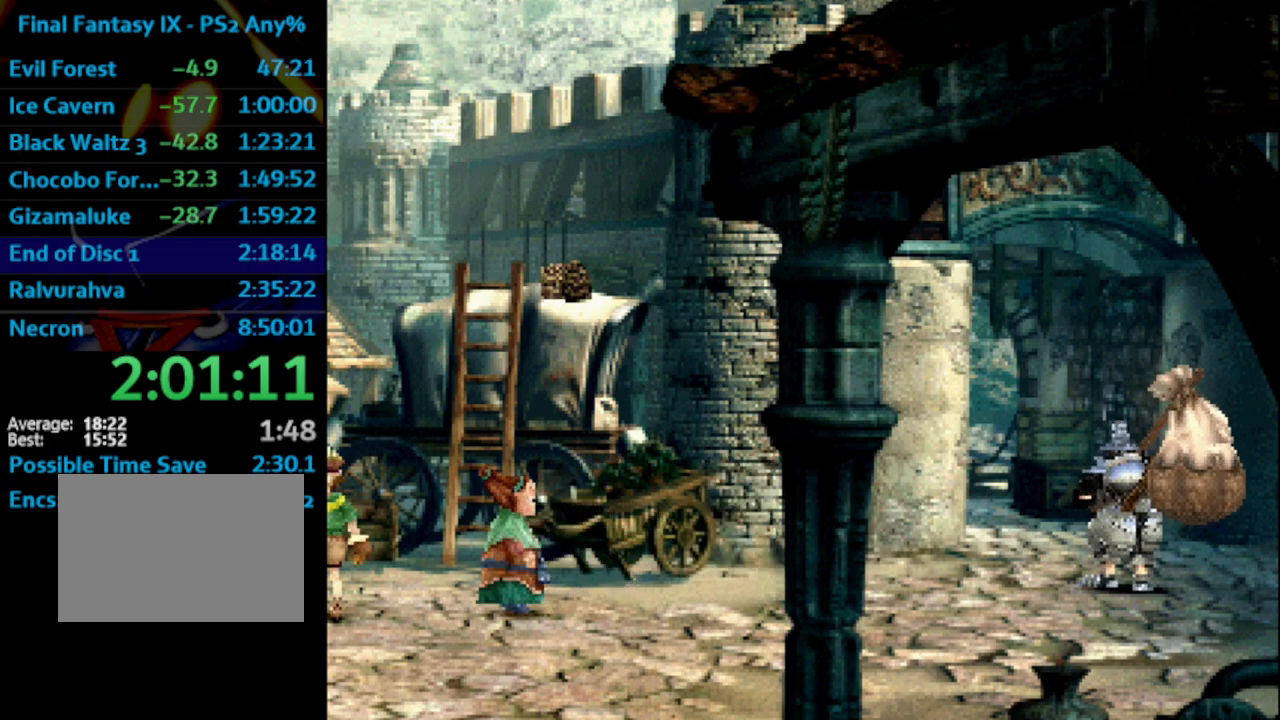
{"buttons": ["SQUARE"], "left_stick": "up", "right_stick": "center", "events": [[50, "CROSS", "up"], [67, "SQUARE", "down"], [117, "CROSS", "down"], [117, "SQUARE", "up"], [167, "CROSS", "up"], [167, "SQUARE", "down"], [183, "CROSS", "down"], [200, "SQUARE", "up"], [283, "CROSS", "up"], [300, "SQUARE", "down"], [317, "CROSS", "down"], [317, "SQUARE", "up"], [367, "CROSS", "up"], [383, "SQUARE", "down"], [450, "CROSS", "down"], [450, "SQUARE", "up"], [467, "CROSS", "up"], [467, "SQUARE", "down"]]}
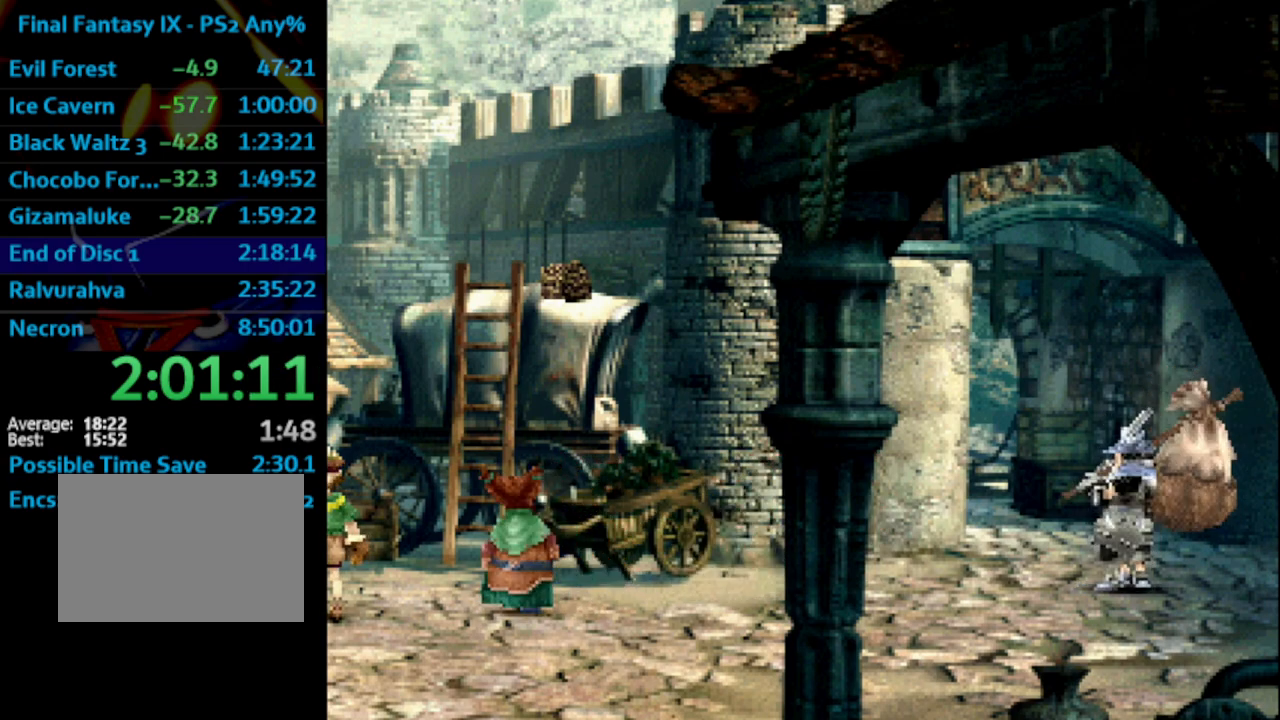
{"buttons": [], "left_stick": "up", "right_stick": "center", "events": [[33, "CROSS", "down"], [50, "SQUARE", "up"], [100, "CROSS", "up"], [133, "SQUARE", "down"], [167, "SQUARE", "up"]]}
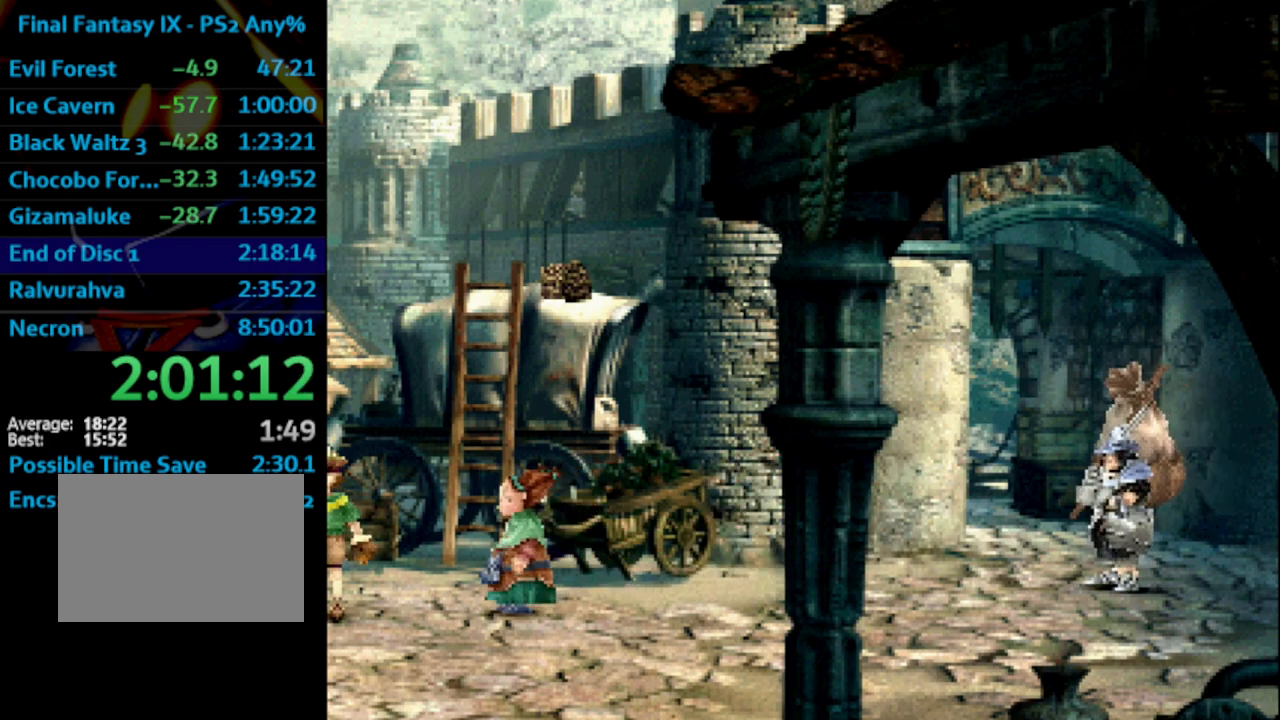
{"buttons": [], "left_stick": "up", "right_stick": "center", "events": [[250, "SQUARE", "down"], [300, "CROSS", "down"], [300, "SQUARE", "up"], [367, "CROSS", "up"], [383, "CROSS", "down"], [383, "SQUARE", "down"], [467, "CROSS", "up"], [500, "SQUARE", "up"]]}
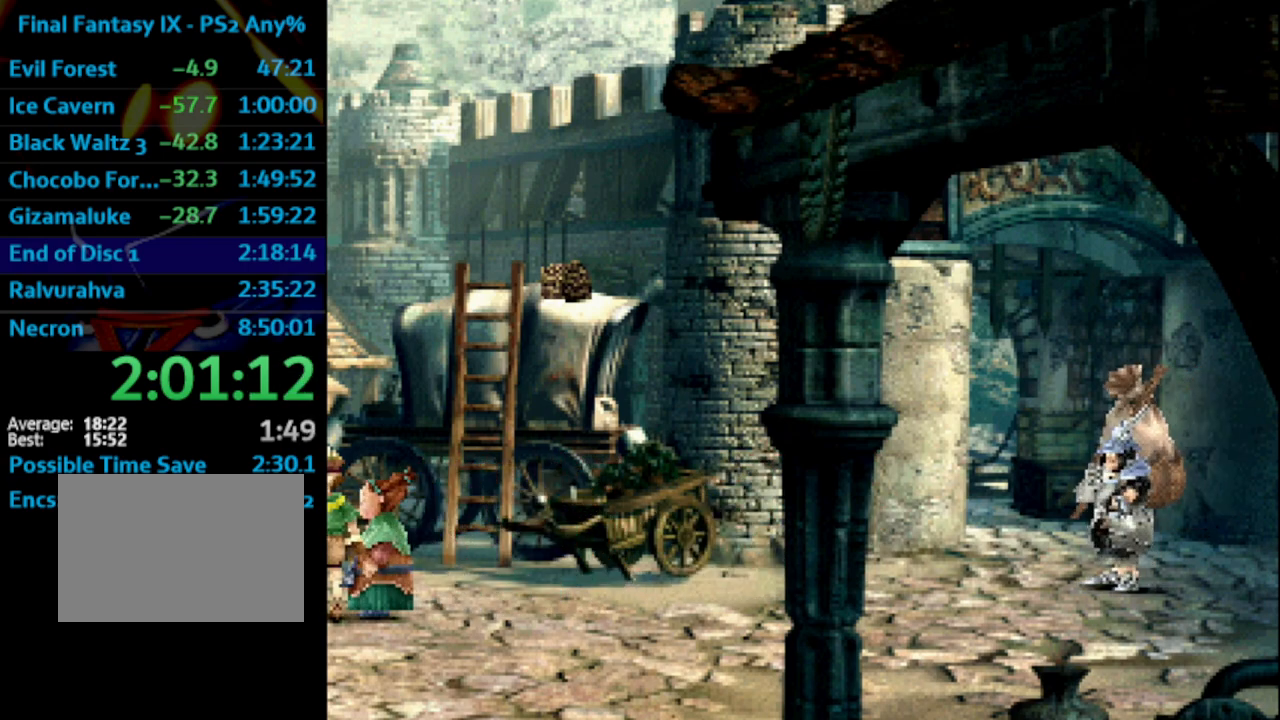
{"buttons": [], "left_stick": "up", "right_stick": "center", "events": [[33, "CROSS", "down"], [50, "CROSS", "up"], [117, "SQUARE", "down"], [167, "SQUARE", "up"], [200, "SQUARE", "down"], [350, "CROSS", "down"], [350, "SQUARE", "up"], [400, "CROSS", "up"], [433, "SQUARE", "down"], [483, "CROSS", "down"], [483, "SQUARE", "up"], [500, "CROSS", "up"]]}
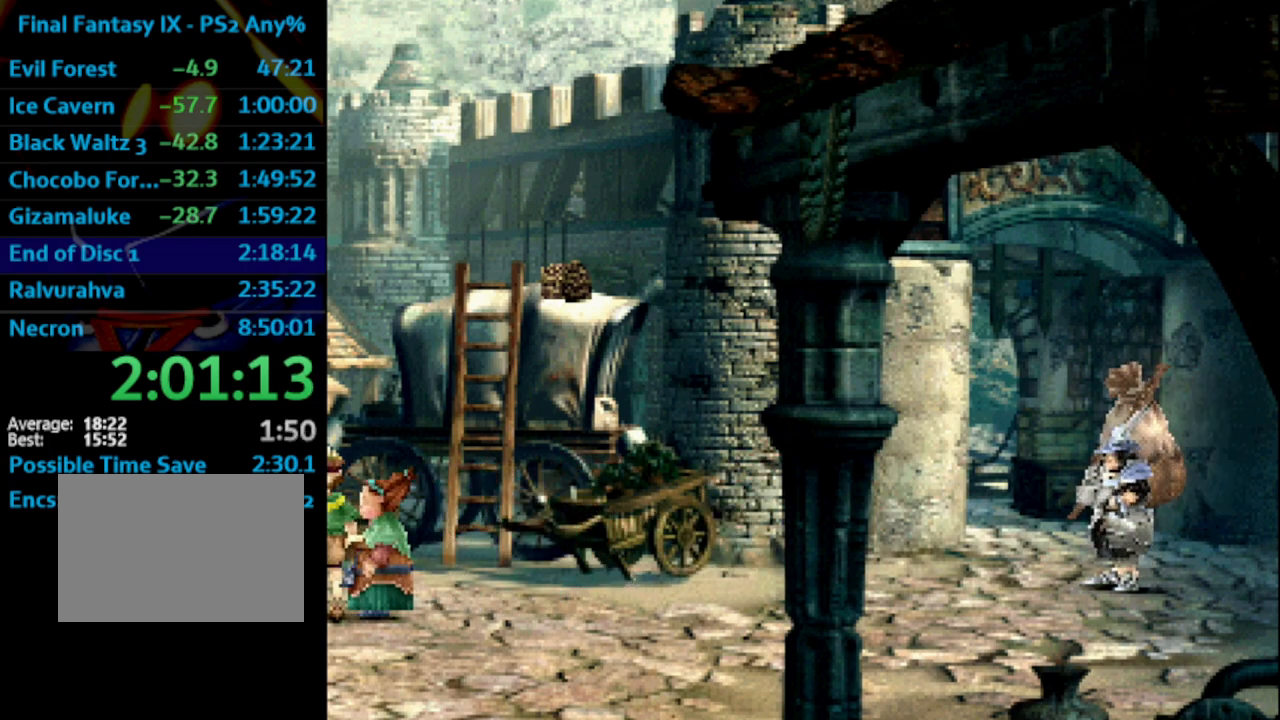
{"buttons": ["CROSS"], "left_stick": "up", "right_stick": "center", "events": [[33, "SQUARE", "down"], [50, "CROSS", "down"], [83, "SQUARE", "up"], [117, "CROSS", "up"], [183, "CROSS", "down"], [233, "CROSS", "up"], [250, "SQUARE", "down"], [267, "CROSS", "down"], [283, "SQUARE", "up"], [300, "CROSS", "up"], [350, "CROSS", "down"], [350, "SQUARE", "down"], [400, "SQUARE", "up"], [433, "CROSS", "up"], [433, "SQUARE", "down"], [467, "CROSS", "down"], [500, "SQUARE", "up"]]}
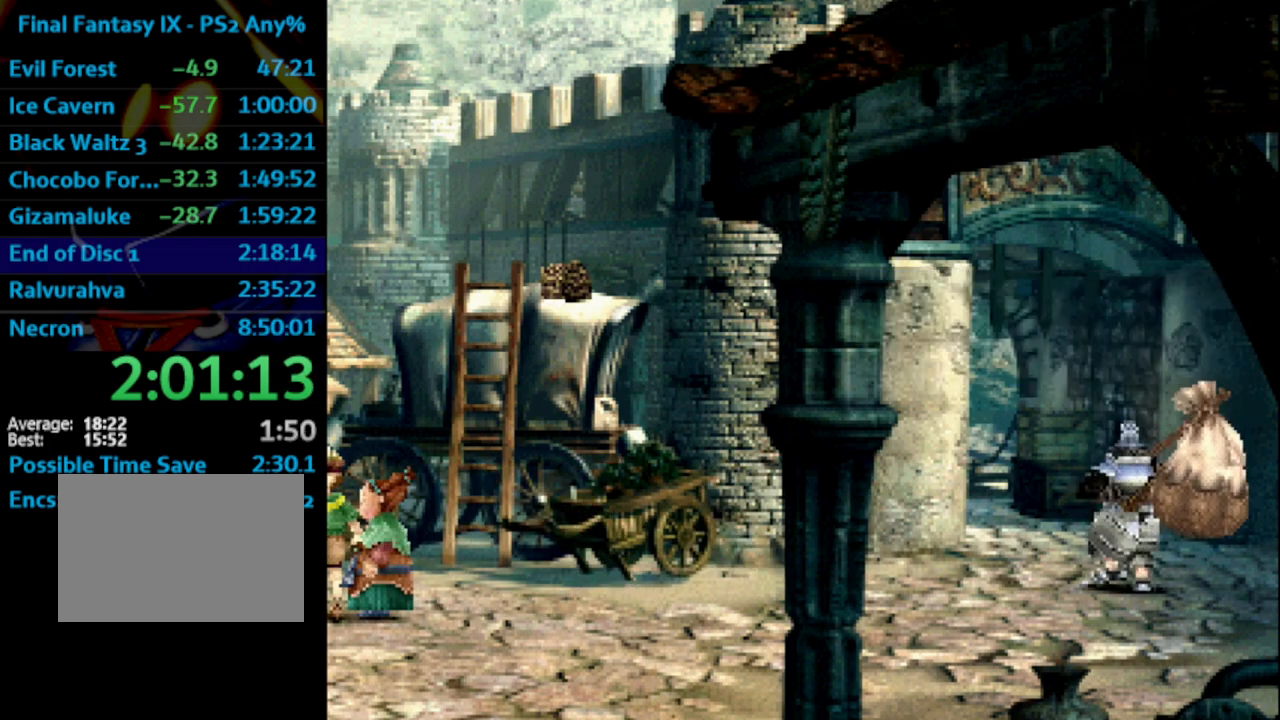
{"buttons": [], "left_stick": "up", "right_stick": "center", "events": [[33, "CROSS", "up"], [33, "SQUARE", "down"], [67, "CROSS", "down"], [83, "SQUARE", "up"], [117, "CROSS", "up"], [150, "SQUARE", "down"], [183, "CROSS", "down"], [183, "SQUARE", "up"], [233, "CROSS", "up"]]}
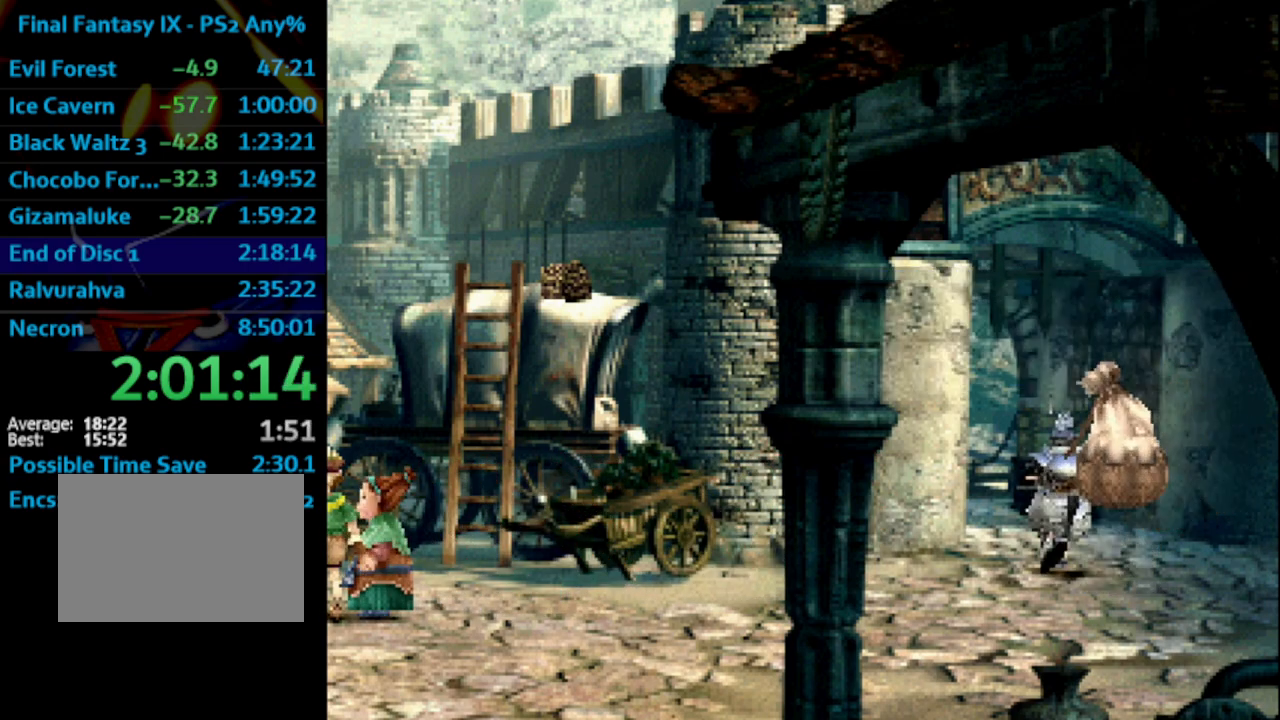
{"buttons": [], "left_stick": "up", "right_stick": "center", "events": [[167, "SQUARE", "down"], [200, "CROSS", "down"], [233, "SQUARE", "up"], [267, "CROSS", "up"], [317, "SQUARE", "down"], [333, "CROSS", "down"], [333, "SQUARE", "up"], [383, "CROSS", "up"], [417, "SQUARE", "down"], [467, "CROSS", "down"], [483, "SQUARE", "up"], [500, "CROSS", "up"]]}
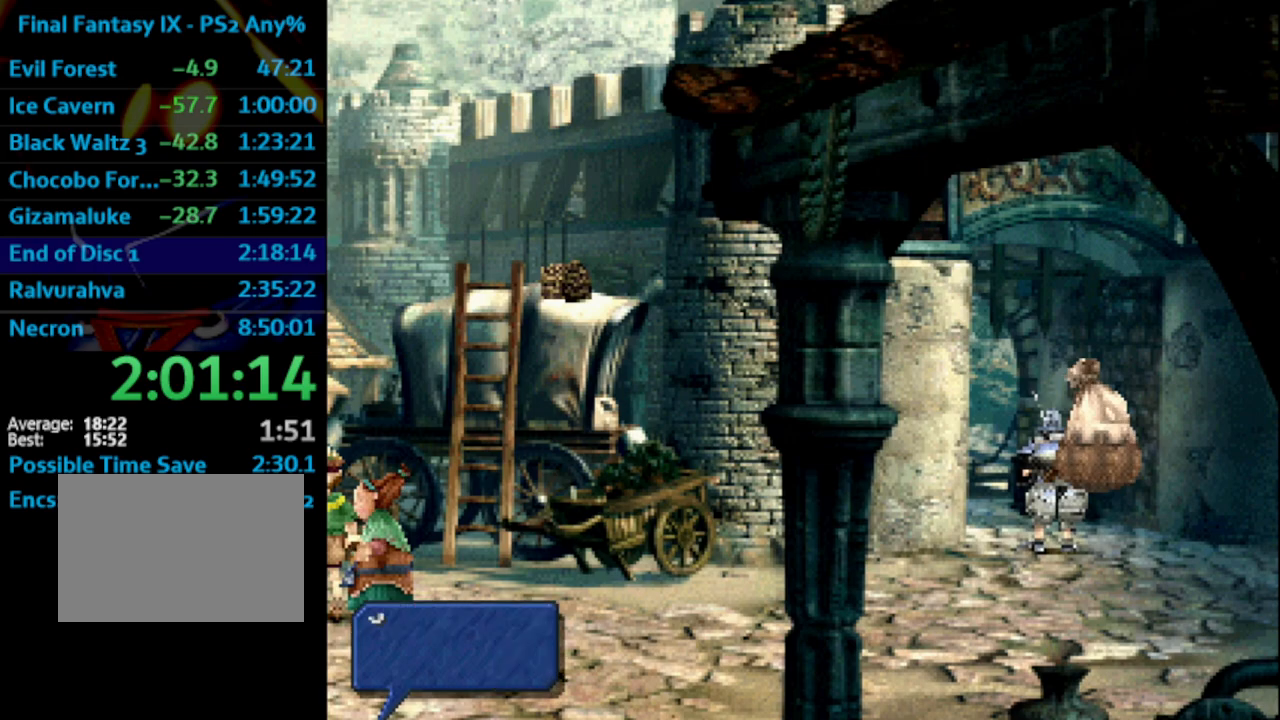
{"buttons": ["CROSS", "SQUARE"], "left_stick": "center", "right_stick": "center", "events": [[17, "SQUARE", "down"], [50, "CROSS", "down"], [83, "SQUARE", "up"], [133, "CROSS", "up"], [133, "left_stick", "center"], [150, "SQUARE", "down"], [183, "CROSS", "down"], [250, "CROSS", "up"], [283, "CROSS", "down"], [333, "CROSS", "up"], [400, "CROSS", "down"], [433, "SQUARE", "up"], [450, "CROSS", "up"], [450, "SQUARE", "down"], [500, "CROSS", "down"]]}